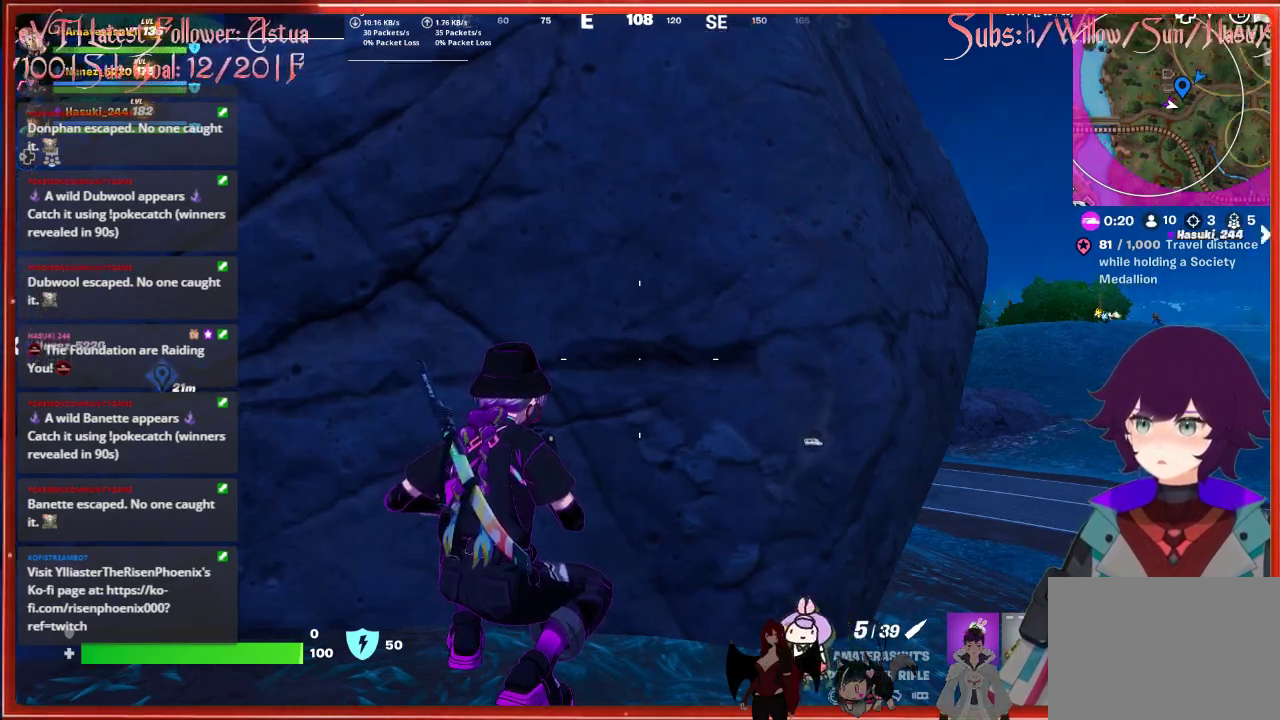
Gameplay with a controller (Xbox layout); each line is a JSON object with the inputs held at the frame after it. "events" lists button and stick changes between this image and that frame as [ms after this image, input, new state], when the widget could be followed in between.
{"buttons": [], "left_stick": "up-left", "right_stick": "center", "events": [[167, "left_stick", "left"], [183, "right_stick", "left"], [450, "right_stick", "center"], [467, "left_stick", "up-left"]]}
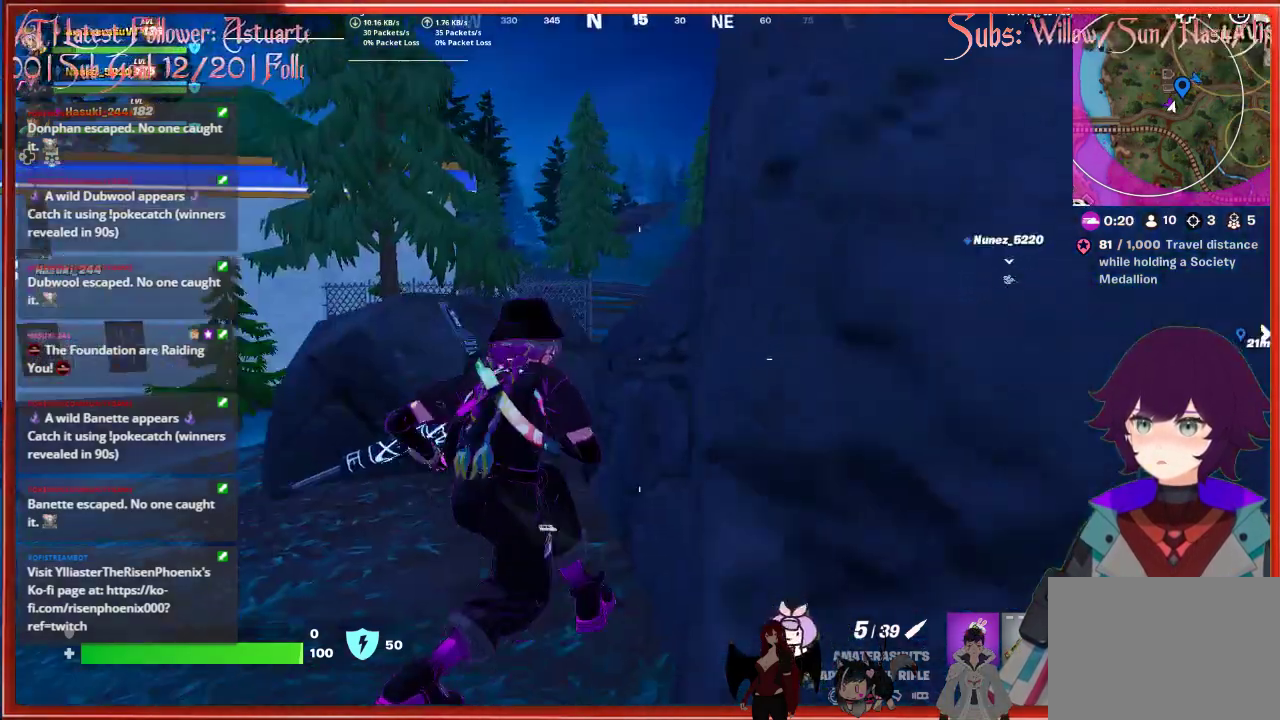
{"buttons": [], "left_stick": "up-left", "right_stick": "left", "events": [[150, "right_stick", "left"]]}
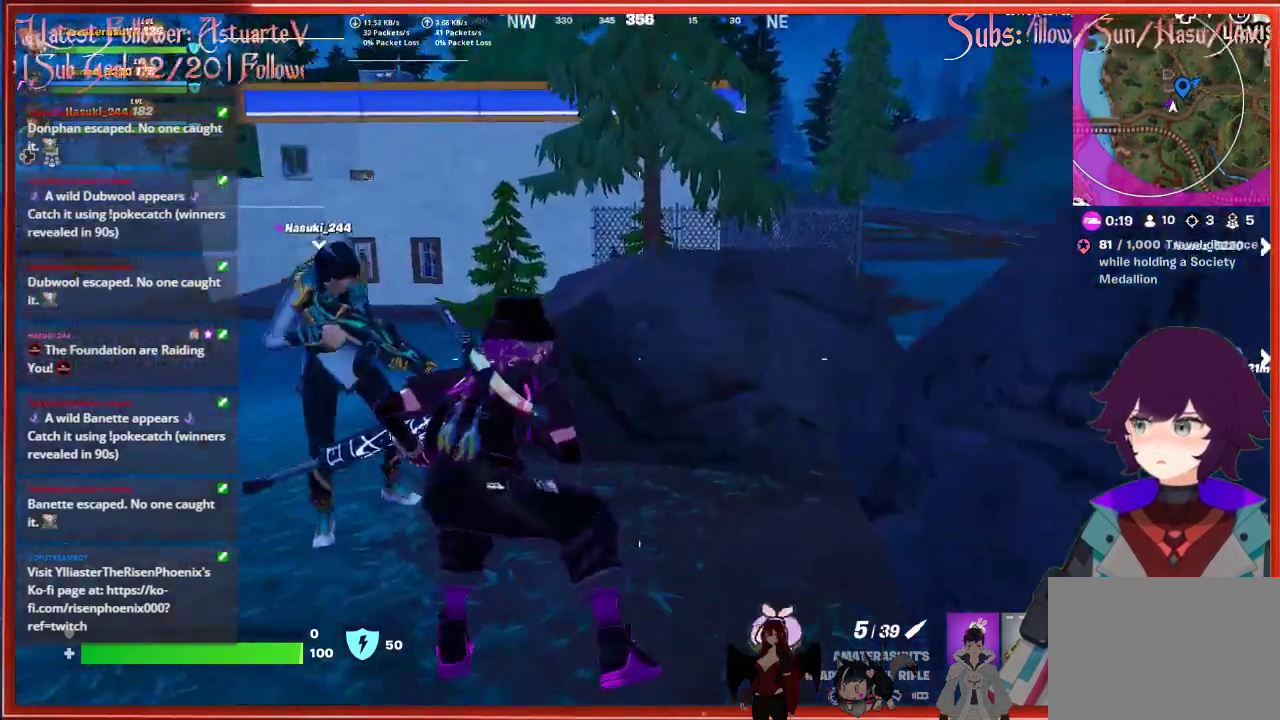
{"buttons": [], "left_stick": "up", "right_stick": "center", "events": [[83, "L3", "down"], [167, "left_stick", "up"], [367, "L3", "up"], [450, "right_stick", "center"]]}
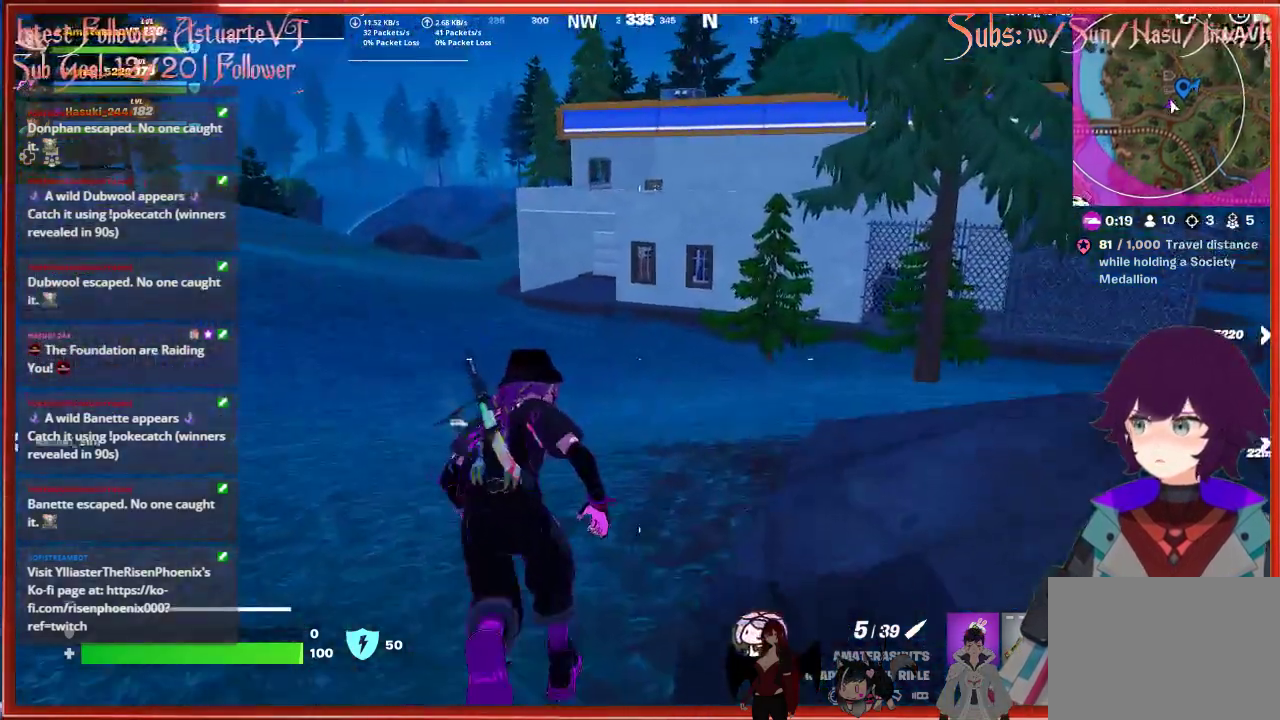
{"buttons": [], "left_stick": "up", "right_stick": "center", "events": []}
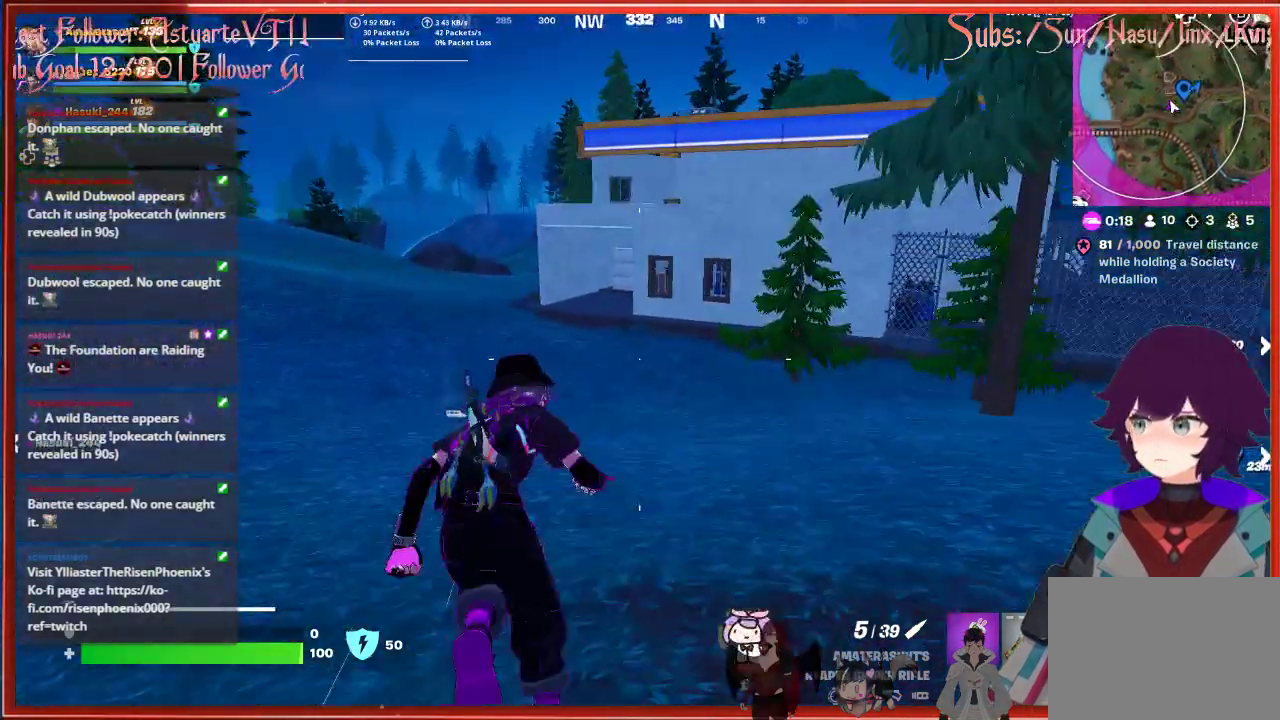
{"buttons": [], "left_stick": "up", "right_stick": "center", "events": []}
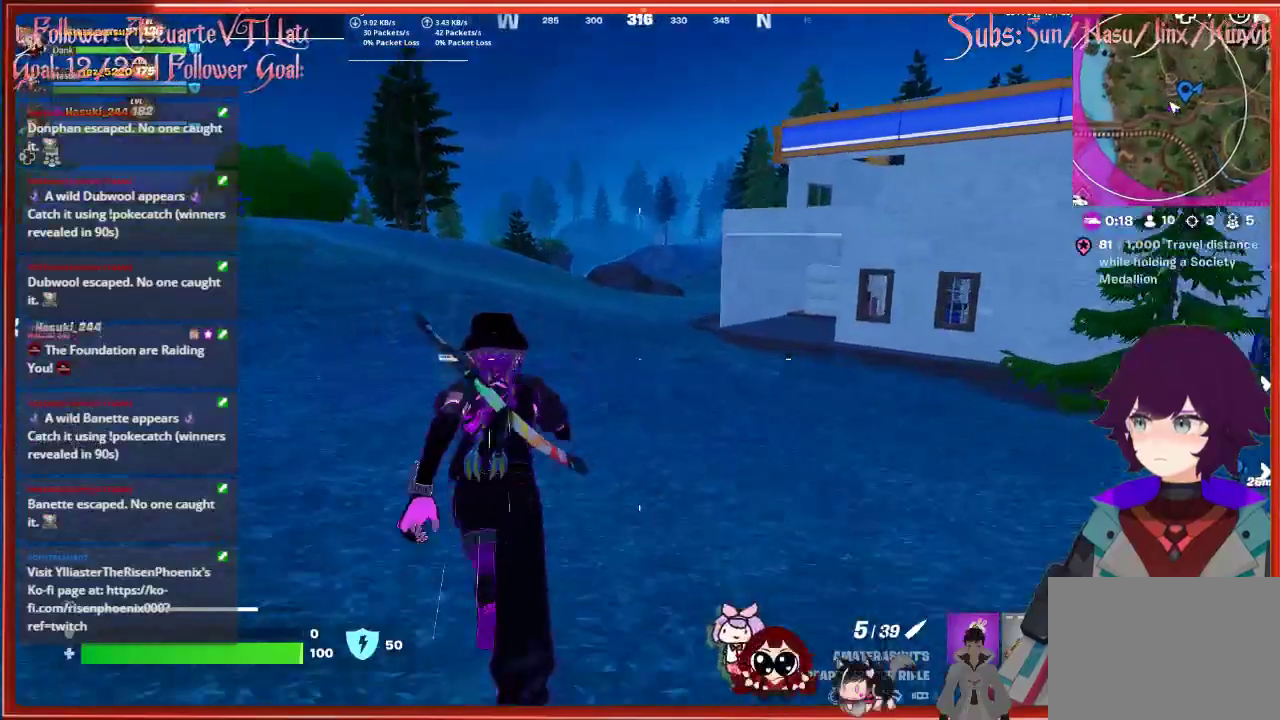
{"buttons": [], "left_stick": "up", "right_stick": "center", "events": []}
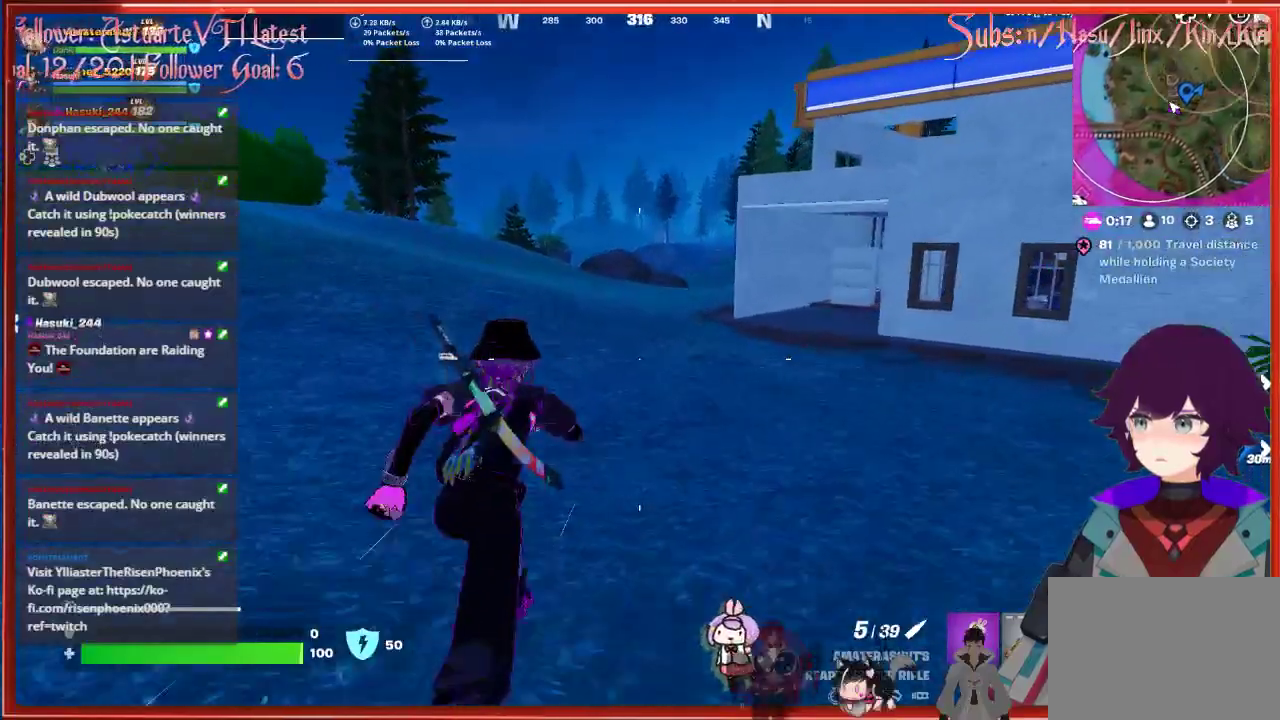
{"buttons": [], "left_stick": "up", "right_stick": "right", "events": [[117, "R3", "down"], [267, "R3", "up"], [317, "right_stick", "right"]]}
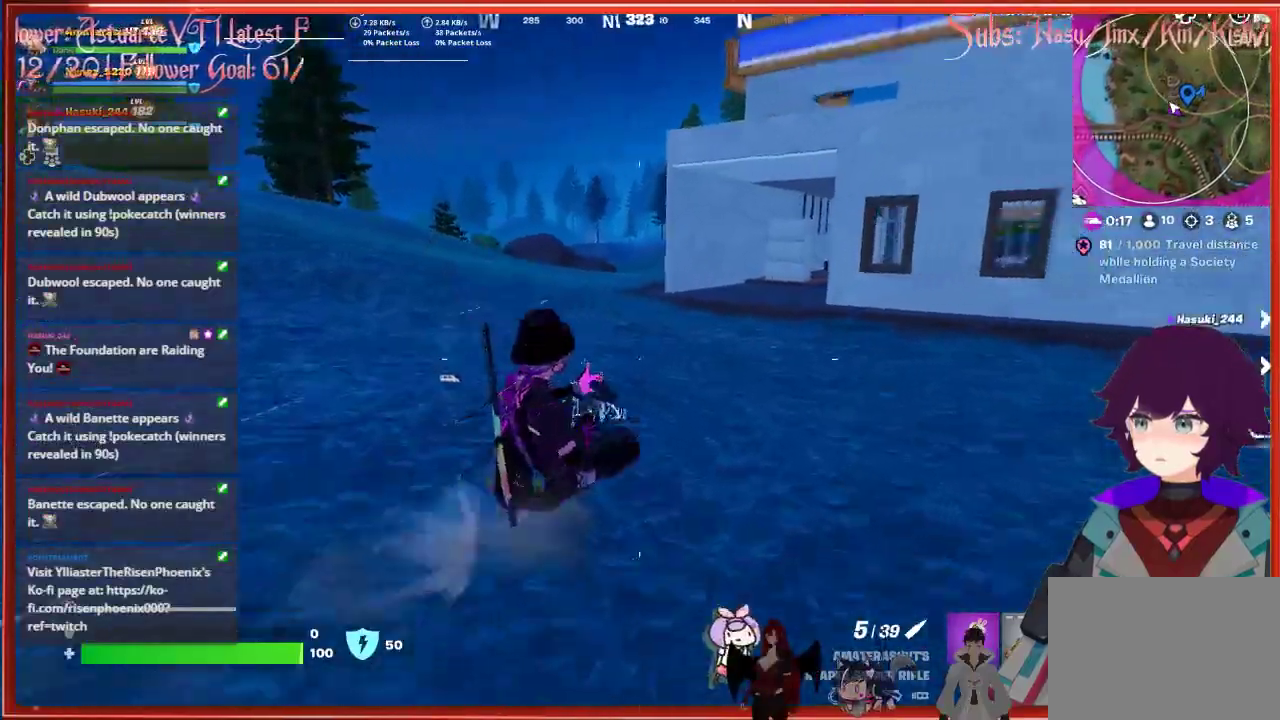
{"buttons": [], "left_stick": "up", "right_stick": "right", "events": []}
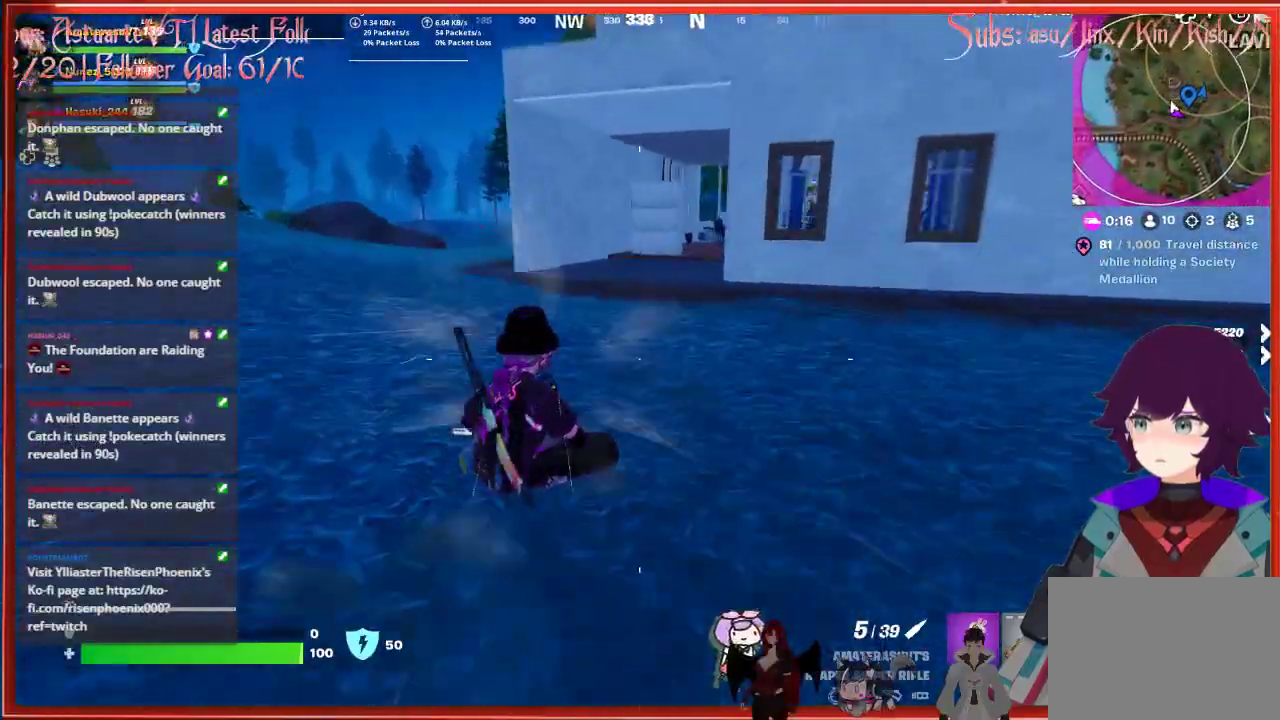
{"buttons": [], "left_stick": "up", "right_stick": "center", "events": [[250, "right_stick", "center"]]}
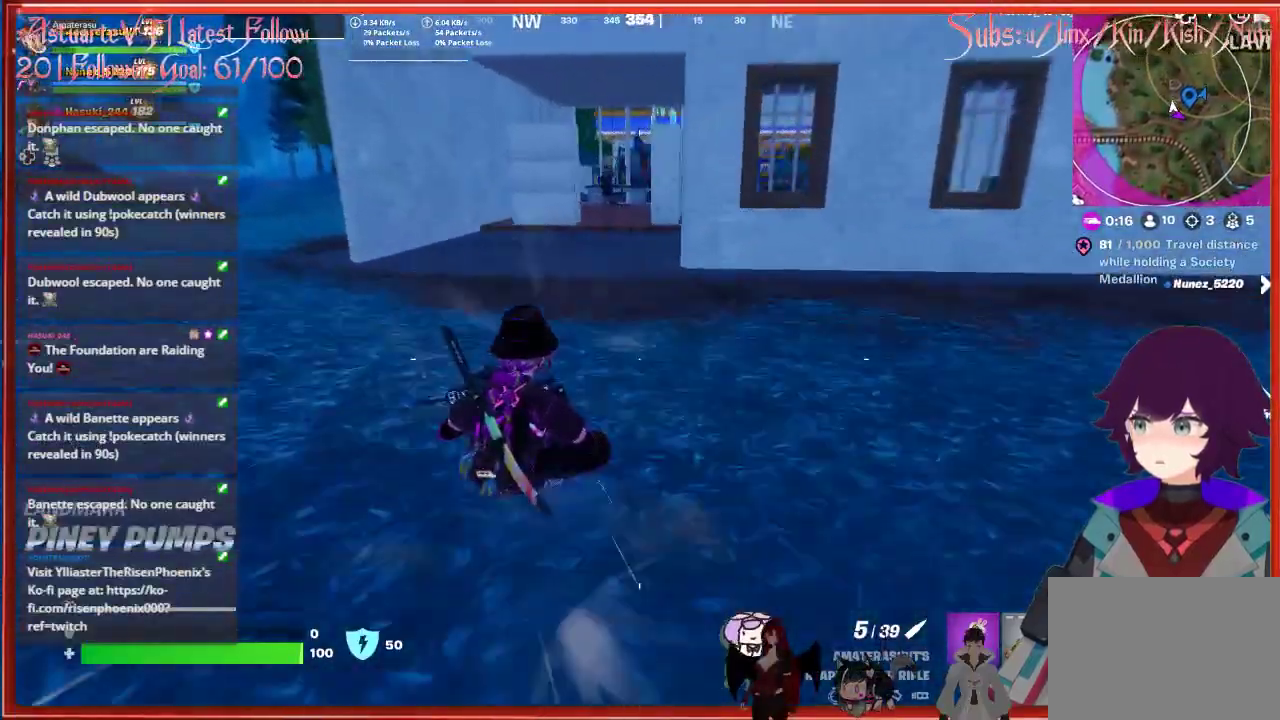
{"buttons": [], "left_stick": "up", "right_stick": "center", "events": [[83, "A", "down"], [300, "A", "up"]]}
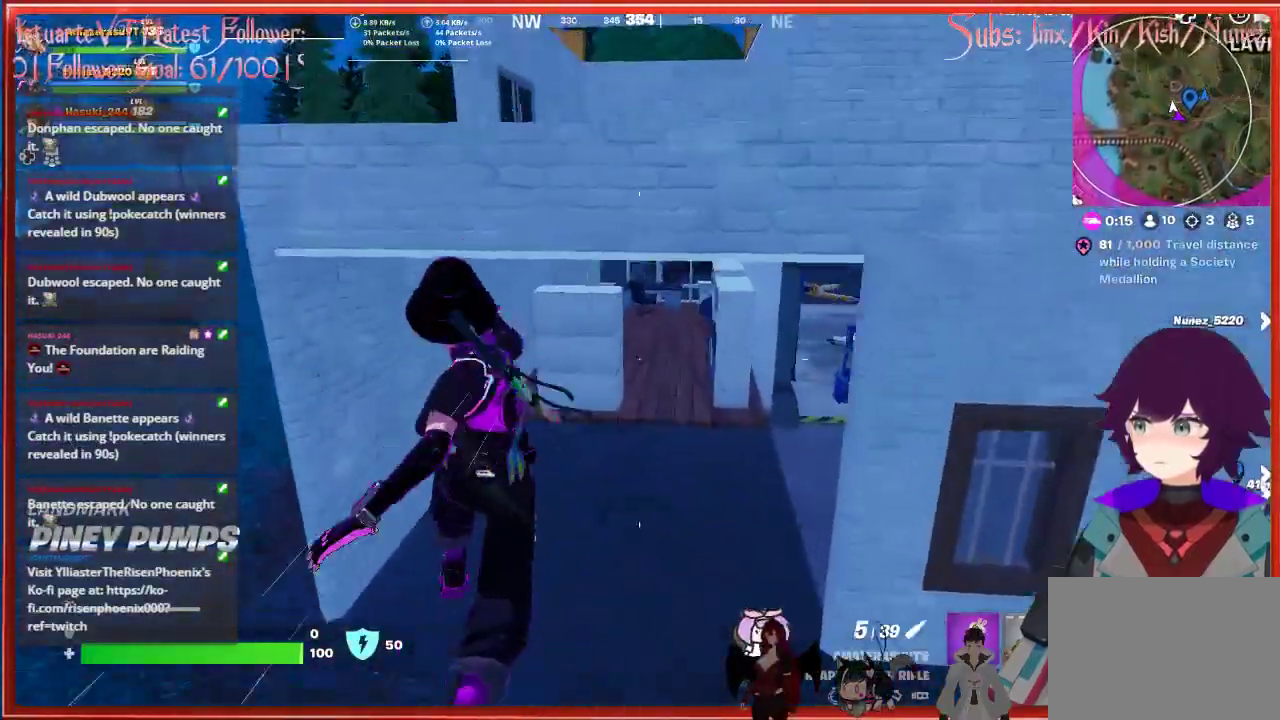
{"buttons": [], "left_stick": "up", "right_stick": "center", "events": [[67, "A", "down"], [250, "A", "up"], [333, "A", "down"], [483, "A", "up"]]}
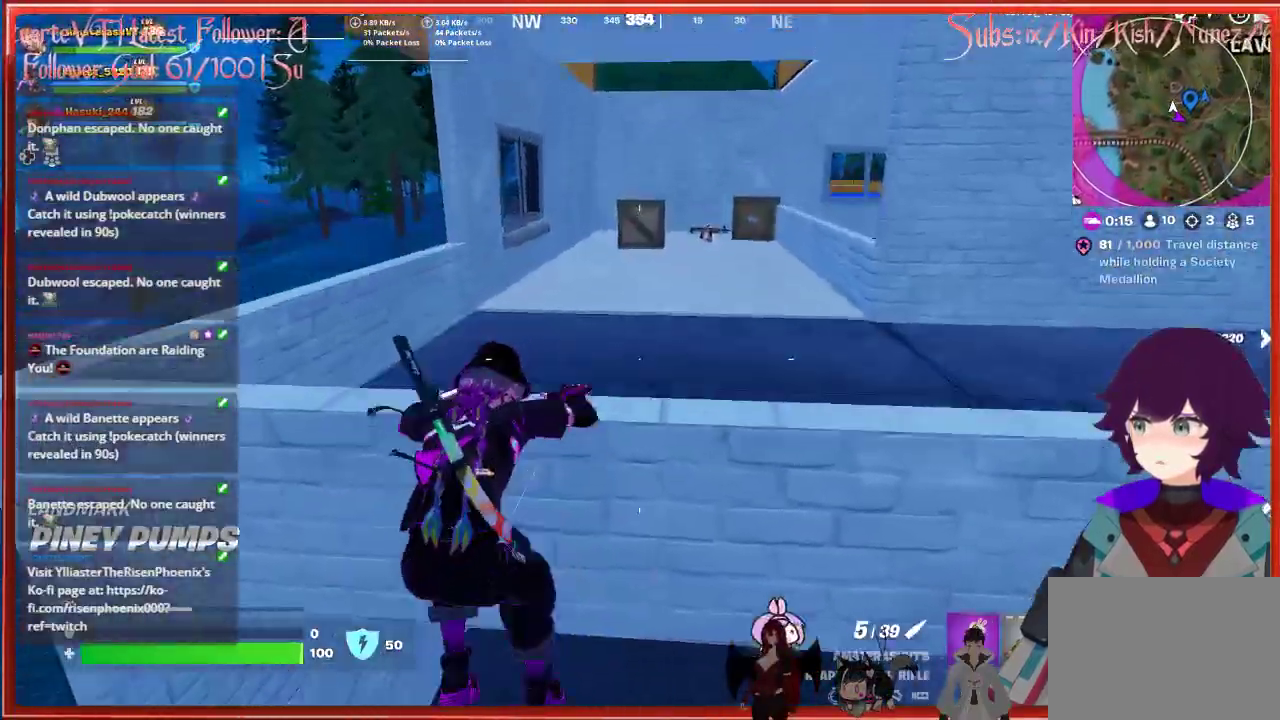
{"buttons": [], "left_stick": "up-right", "right_stick": "up-right", "events": [[233, "left_stick", "up-right"], [233, "right_stick", "down-right"], [367, "right_stick", "center"], [500, "right_stick", "up-right"]]}
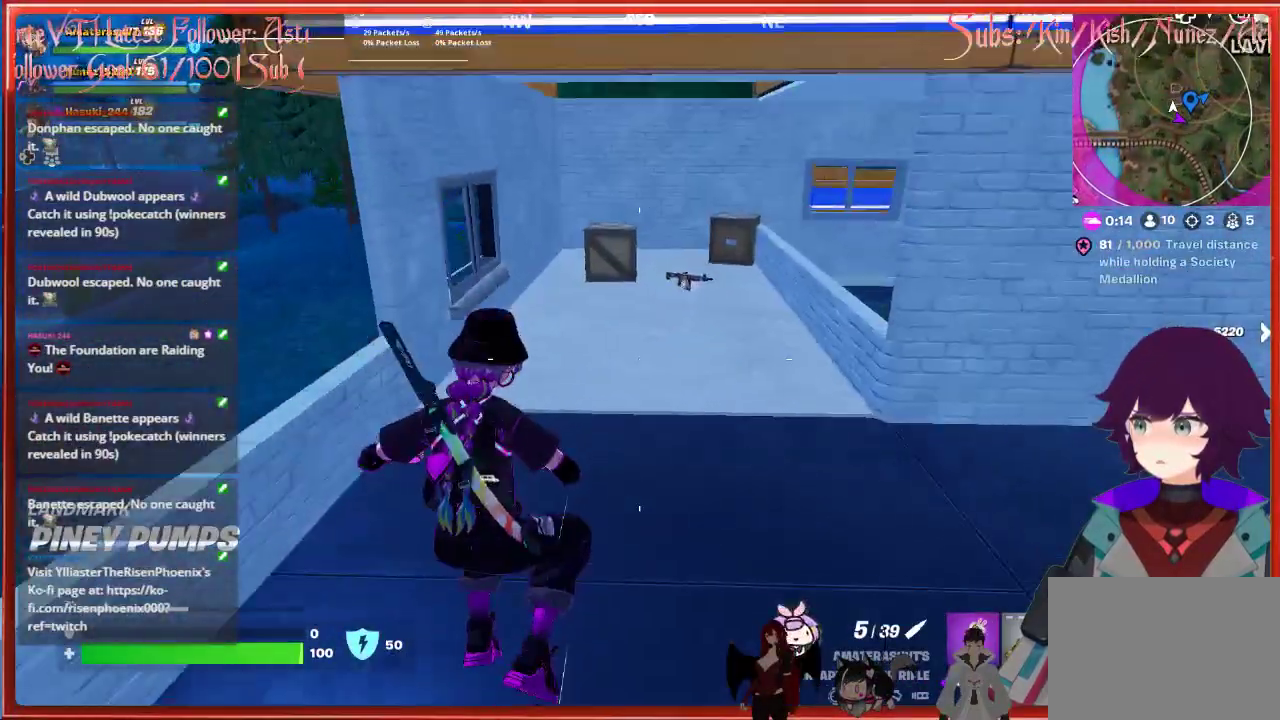
{"buttons": [], "left_stick": "up", "right_stick": "center", "events": [[67, "right_stick", "center"], [167, "A", "down"], [383, "A", "up"], [433, "left_stick", "up"]]}
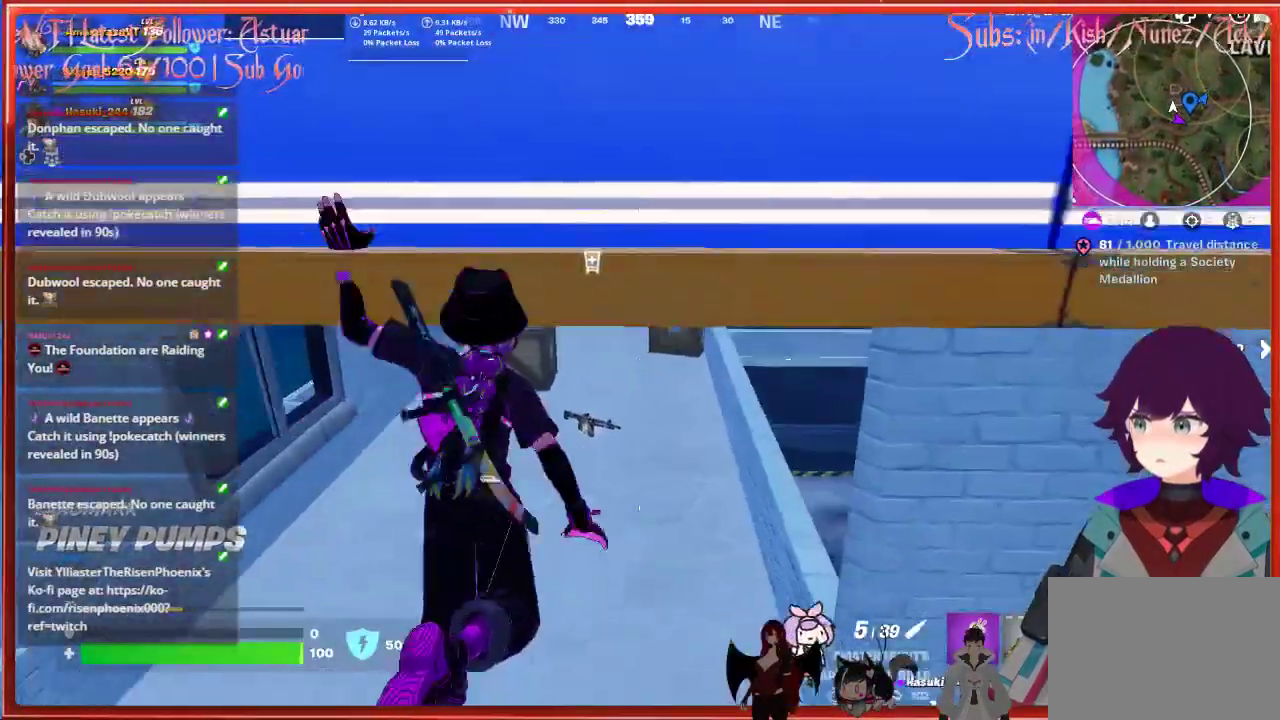
{"buttons": [], "left_stick": "down-right", "right_stick": "center", "events": [[17, "A", "down"], [183, "A", "up"], [333, "left_stick", "down-right"]]}
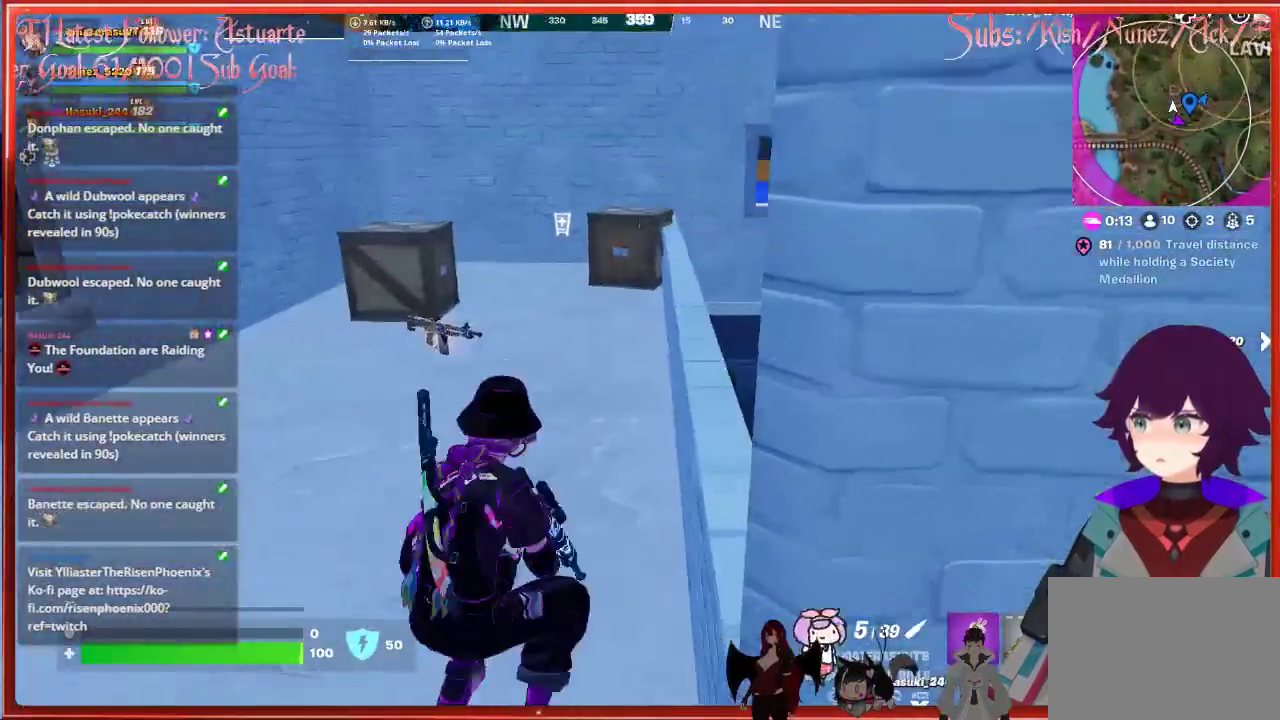
{"buttons": [], "left_stick": "down-right", "right_stick": "up", "events": [[67, "right_stick", "right"], [250, "right_stick", "up-right"], [383, "right_stick", "up"]]}
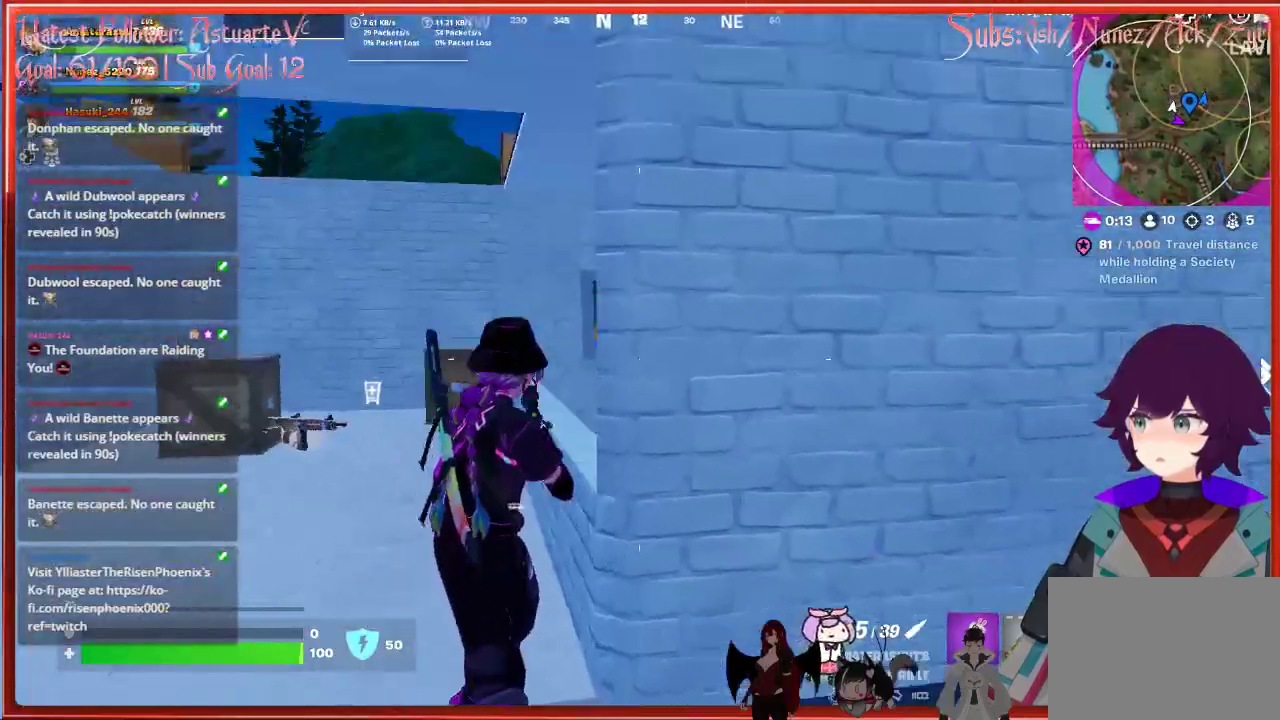
{"buttons": ["A"], "left_stick": "up", "right_stick": "center", "events": [[133, "right_stick", "center"], [200, "left_stick", "up-right"], [250, "left_stick", "up"], [350, "A", "down"]]}
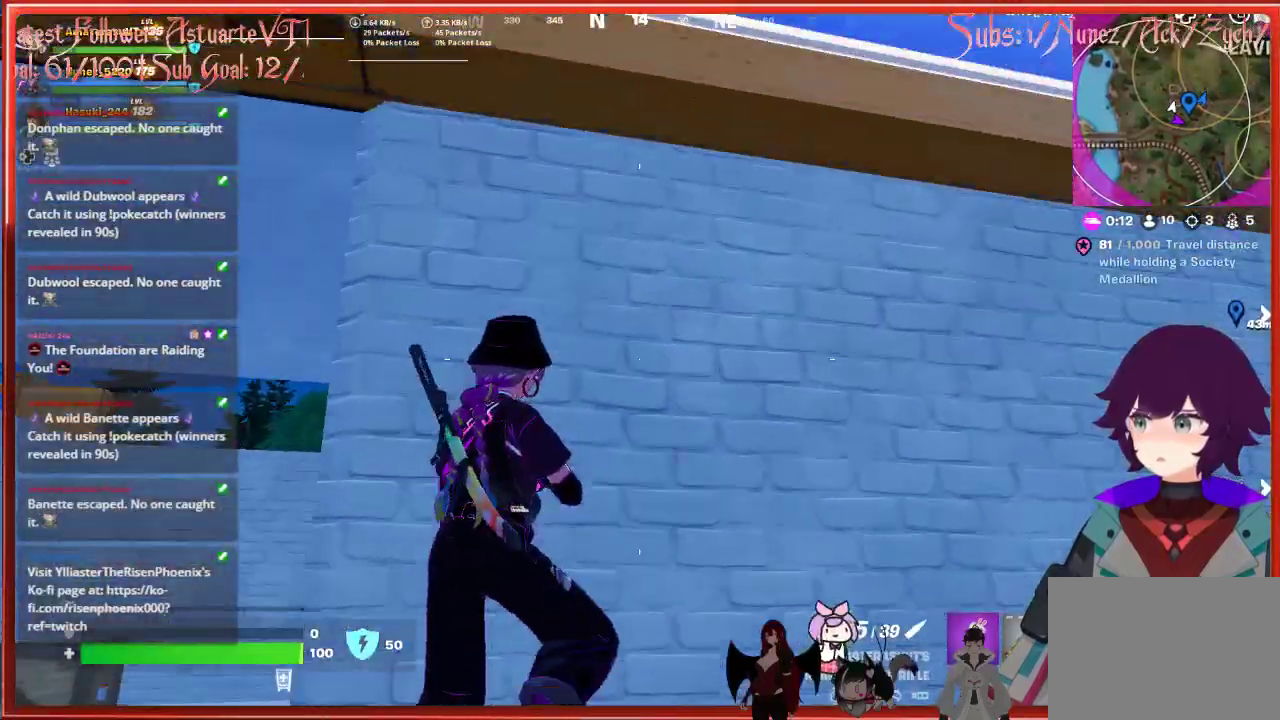
{"buttons": [], "left_stick": "up-left", "right_stick": "center", "events": [[33, "A", "up"], [167, "A", "down"], [333, "A", "up"], [500, "left_stick", "up-left"]]}
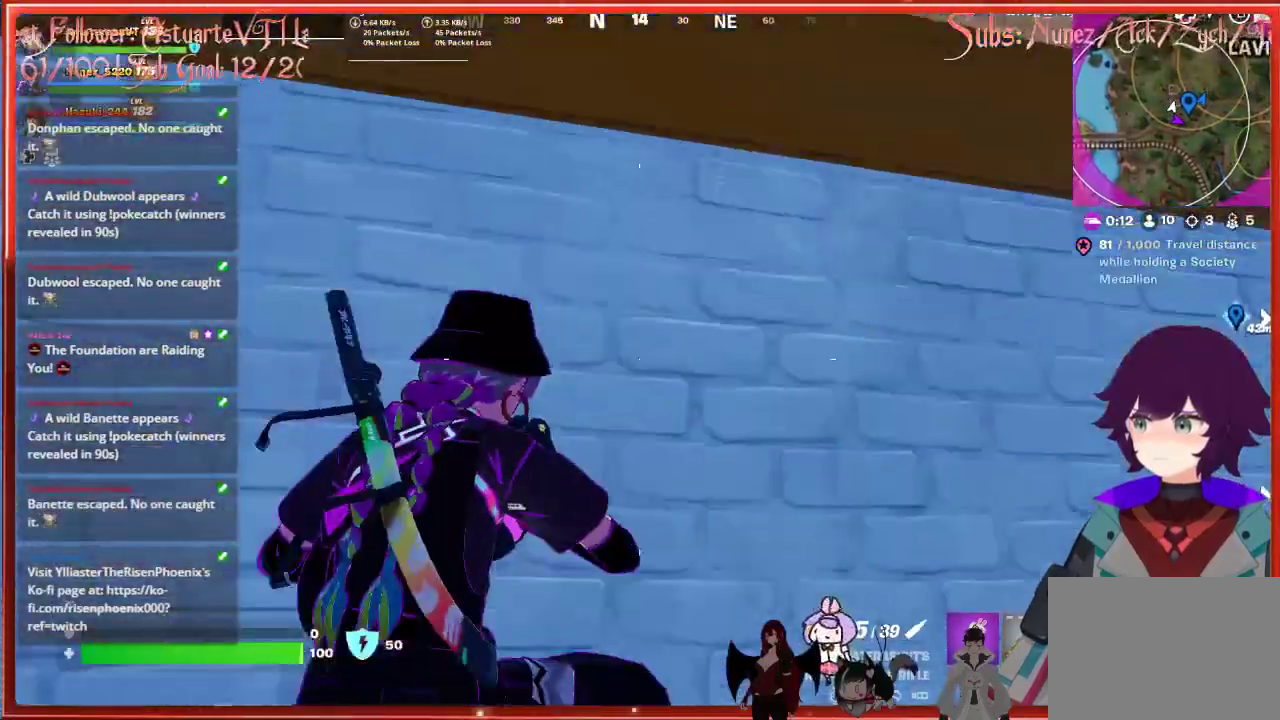
{"buttons": ["L3"], "left_stick": "up-left", "right_stick": "center", "events": [[50, "right_stick", "down"], [133, "left_stick", "down-right"], [200, "right_stick", "center"], [250, "right_stick", "left"], [283, "left_stick", "down-left"], [383, "right_stick", "down-left"], [417, "left_stick", "up-left"], [450, "L3", "down"], [483, "right_stick", "center"]]}
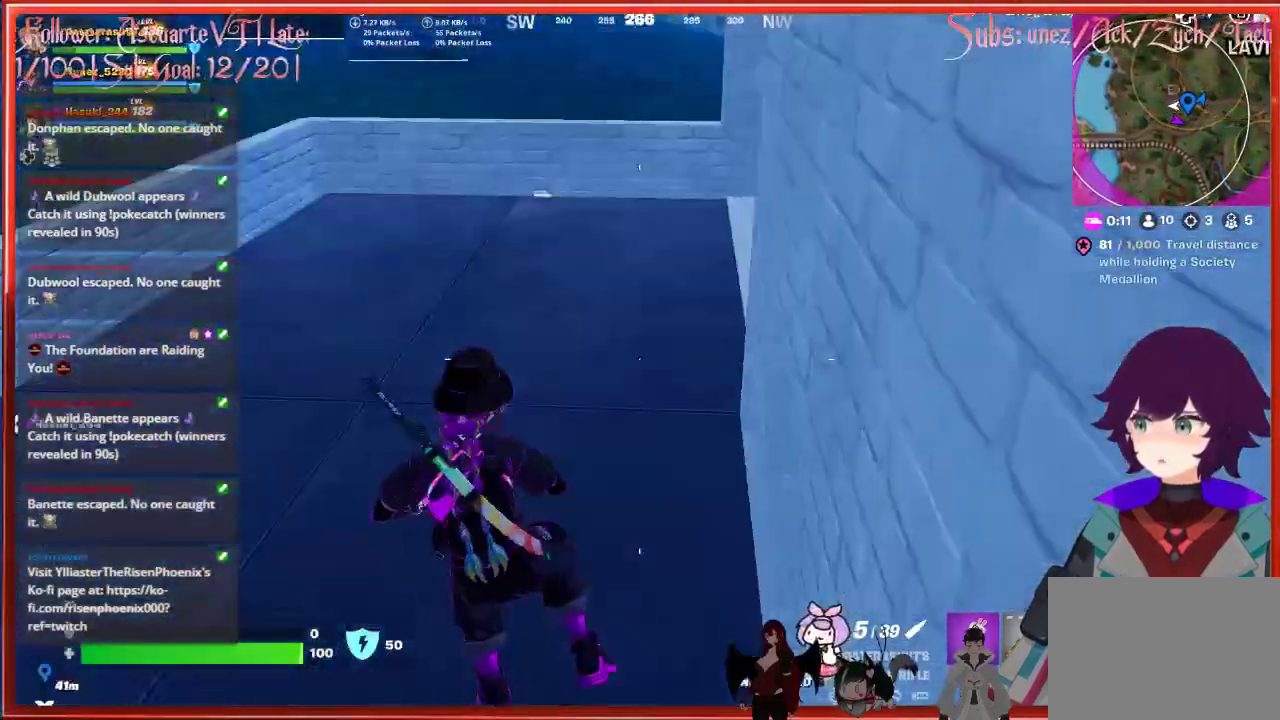
{"buttons": [], "left_stick": "up-left", "right_stick": "center", "events": [[133, "L3", "up"], [133, "left_stick", "up"], [167, "right_stick", "right"], [350, "right_stick", "center"], [483, "left_stick", "up-left"]]}
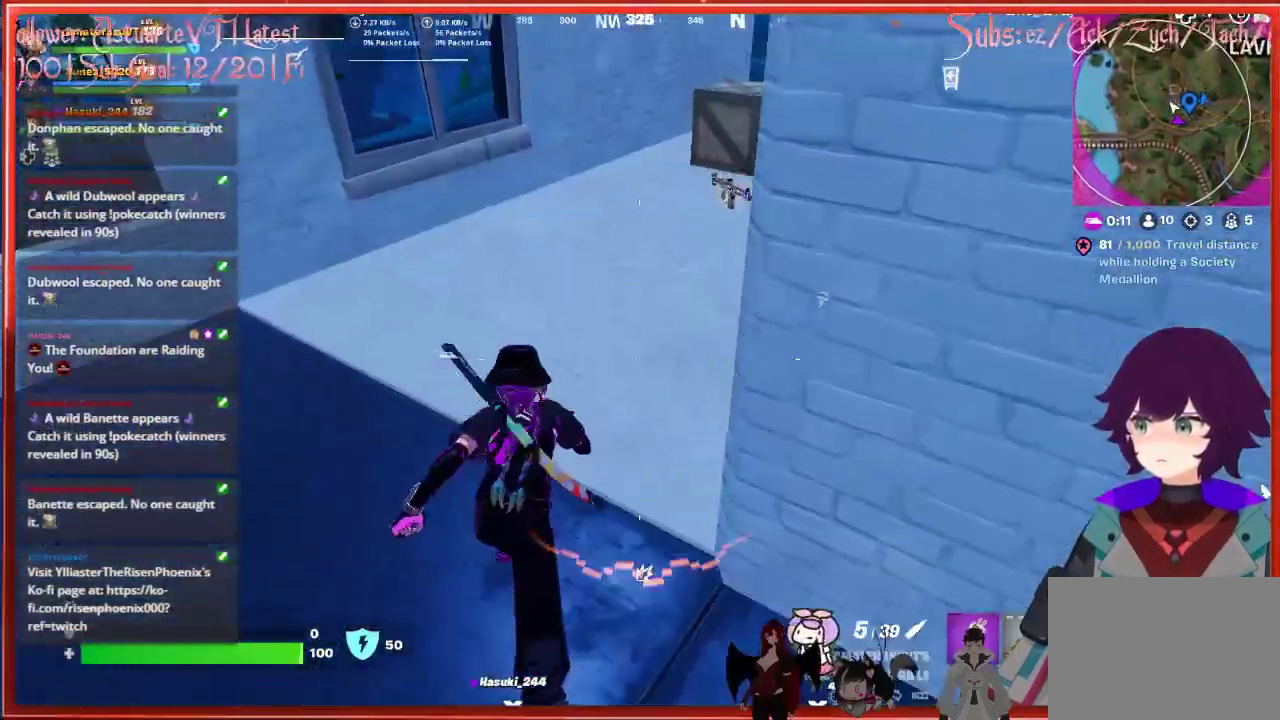
{"buttons": [], "left_stick": "up", "right_stick": "right", "events": [[150, "right_stick", "right"], [167, "left_stick", "up"]]}
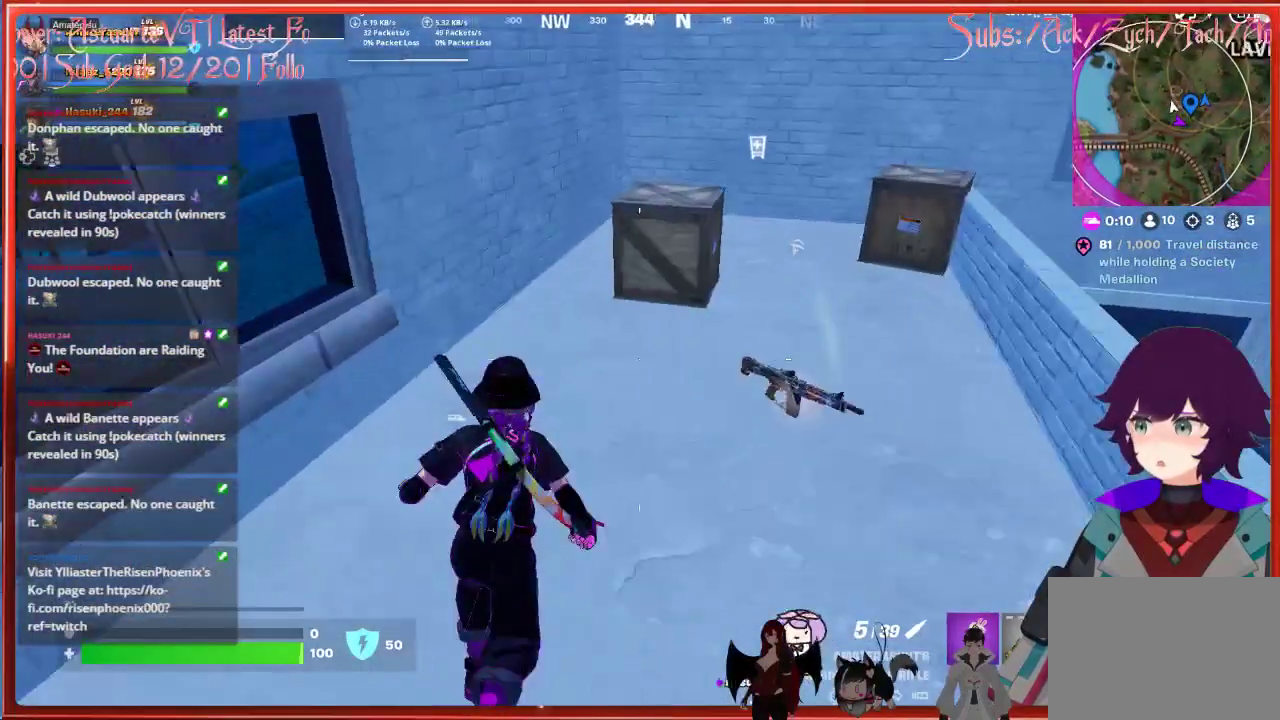
{"buttons": [], "left_stick": "up-right", "right_stick": "up-right", "events": [[133, "right_stick", "center"], [267, "left_stick", "up-right"], [417, "right_stick", "up-right"]]}
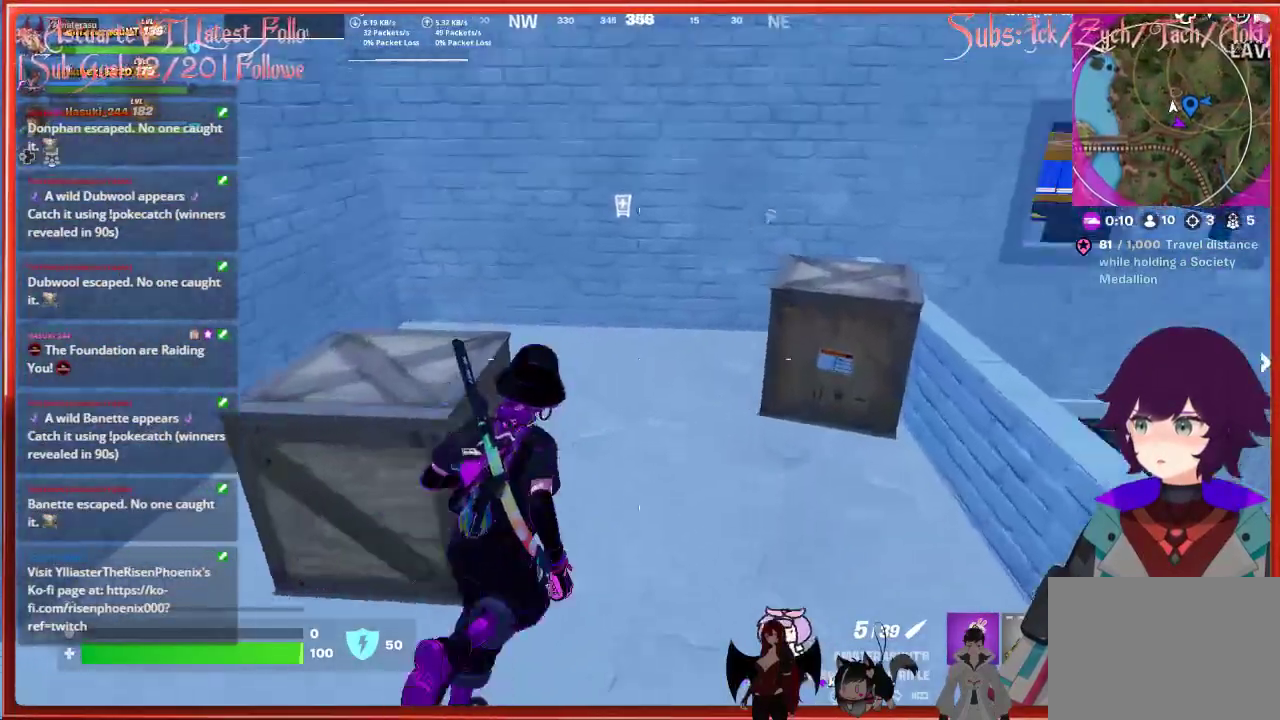
{"buttons": [], "left_stick": "up-left", "right_stick": "right", "events": [[117, "left_stick", "up-left"], [117, "right_stick", "center"], [317, "right_stick", "right"]]}
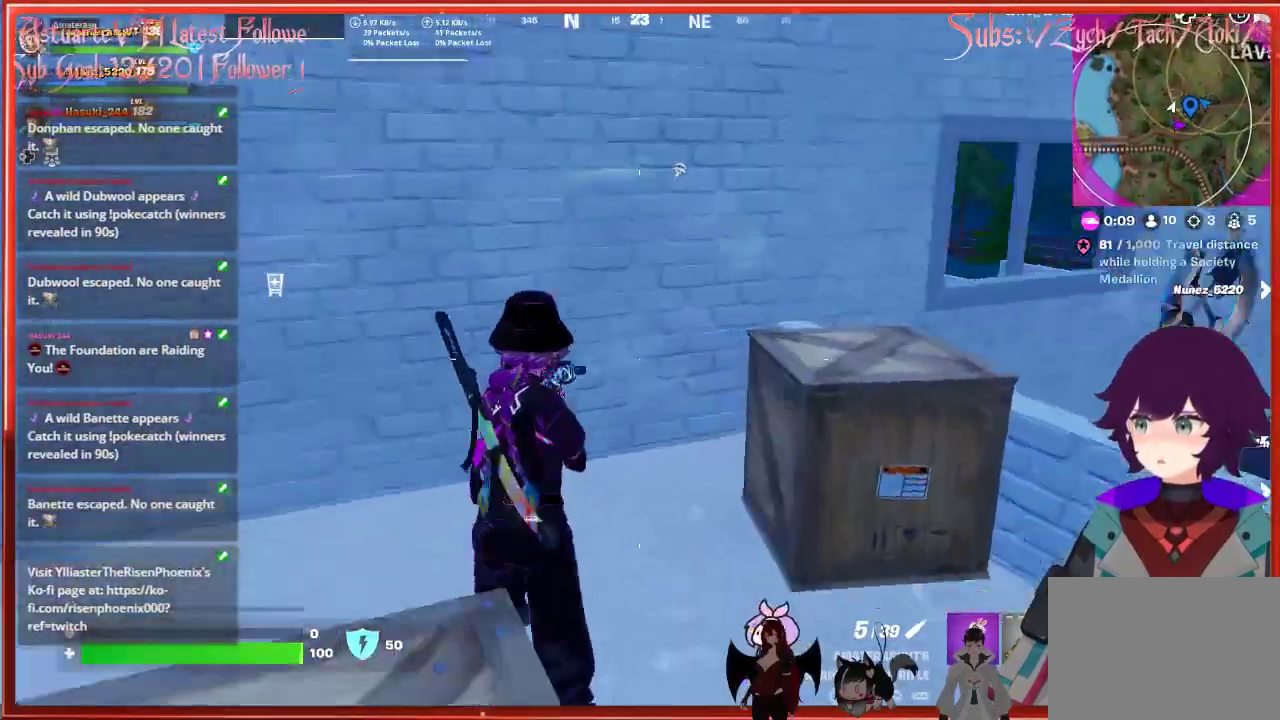
{"buttons": [], "left_stick": "center", "right_stick": "up-right", "events": [[283, "R3", "down"], [350, "left_stick", "center"], [417, "R3", "up"], [467, "right_stick", "up-right"]]}
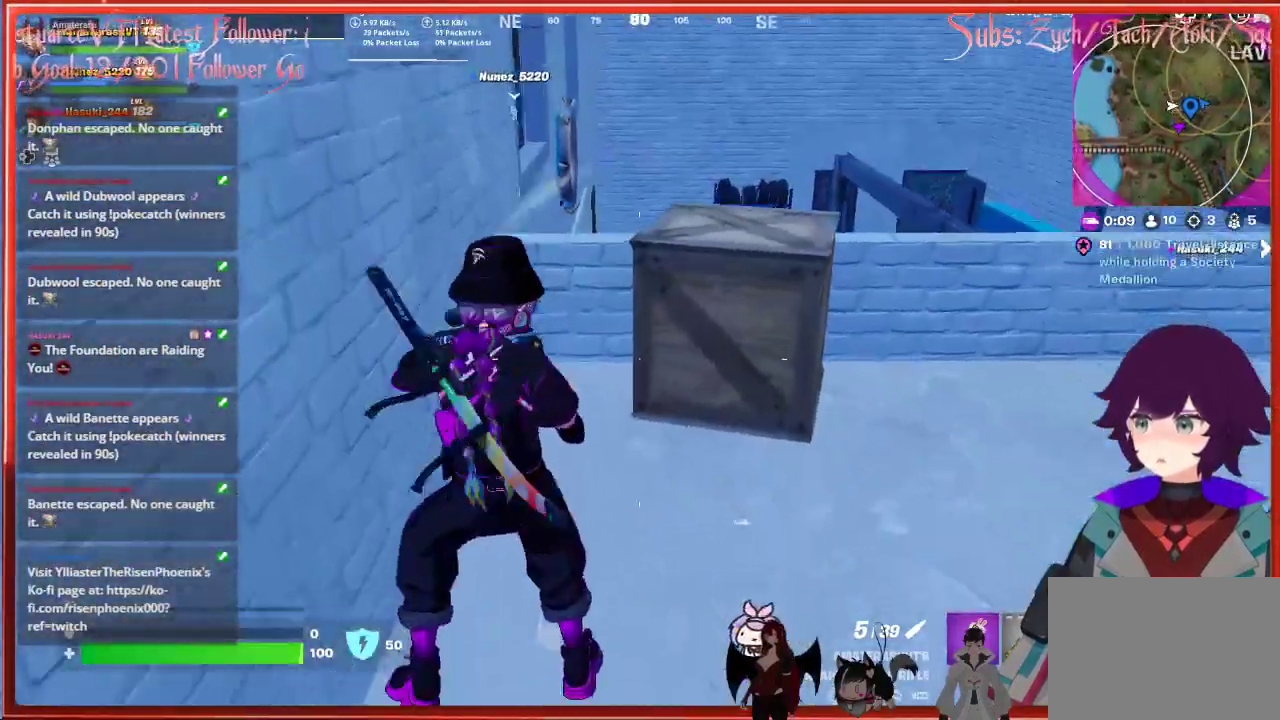
{"buttons": [], "left_stick": "center", "right_stick": "center", "events": [[100, "right_stick", "right"], [117, "left_stick", "down-right"], [217, "right_stick", "center"], [250, "R1", "down"], [317, "left_stick", "center"], [350, "R1", "up"]]}
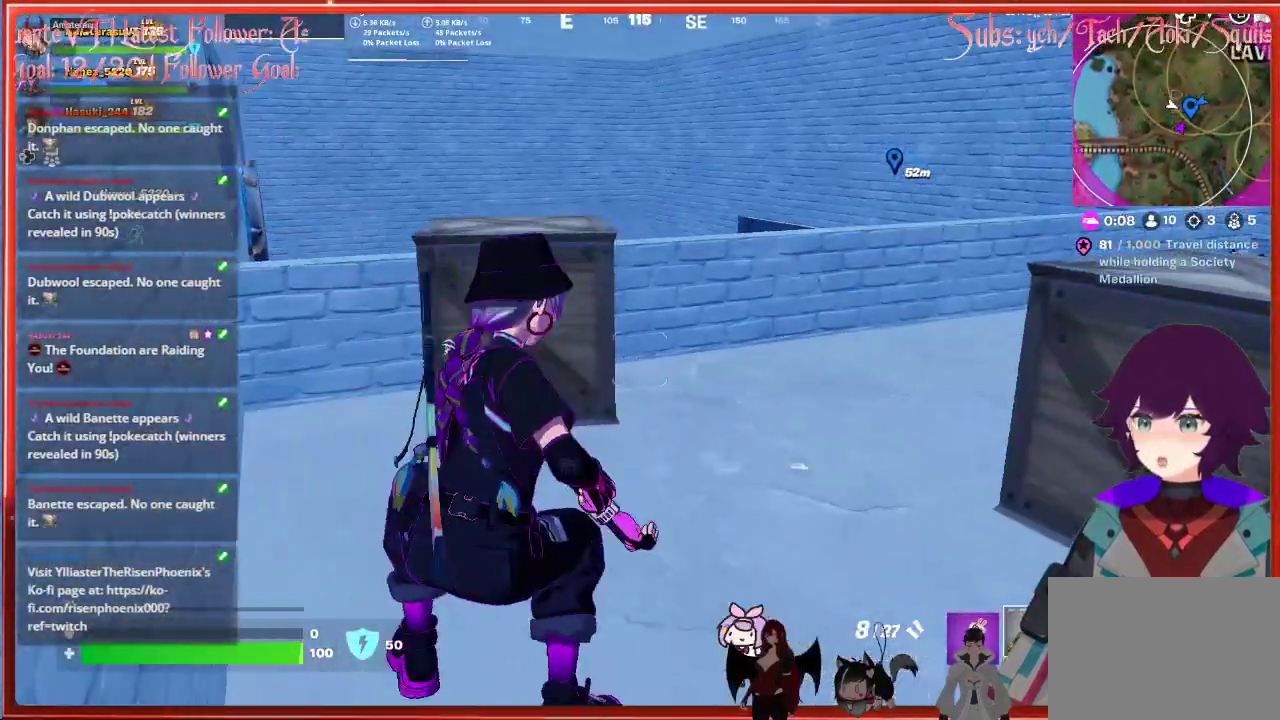
{"buttons": [], "left_stick": "center", "right_stick": "center", "events": []}